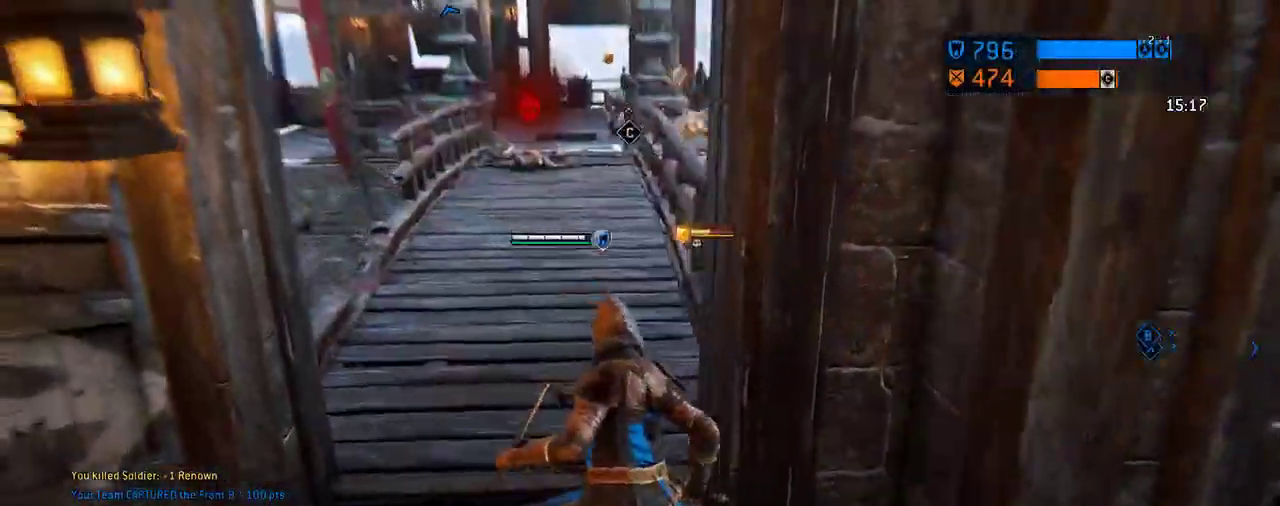
Gameplay with a controller (Xbox layout); each line is a JSON object with the inputs held at the frame after it (dt_ms = milliseconds from this image to that frame). "events" lists button and stick changes between this image and that frame as [ms after this image, input, new state], when the widget could be followed in between. Not read: L2 R2.
{"dt_ms": 687, "buttons": [], "left_stick": "up", "right_stick": "center", "events": [[312, "right_stick", "up-left"], [437, "right_stick", "center"]]}
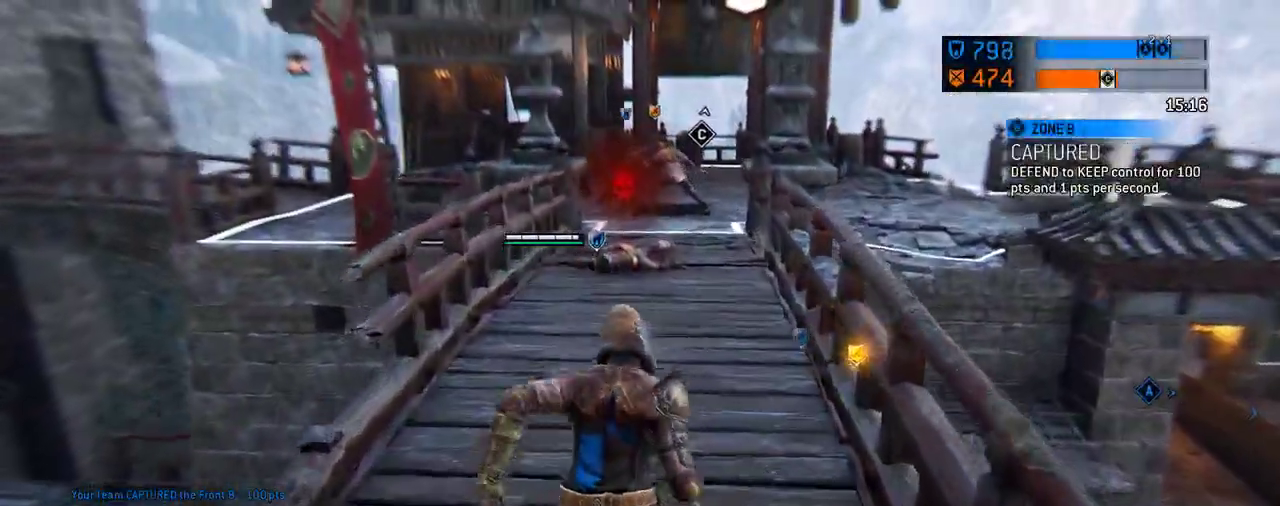
{"dt_ms": 604, "buttons": [], "left_stick": "up", "right_stick": "down-right", "events": [[292, "right_stick", "down-right"], [354, "right_stick", "center"], [521, "right_stick", "down-right"]]}
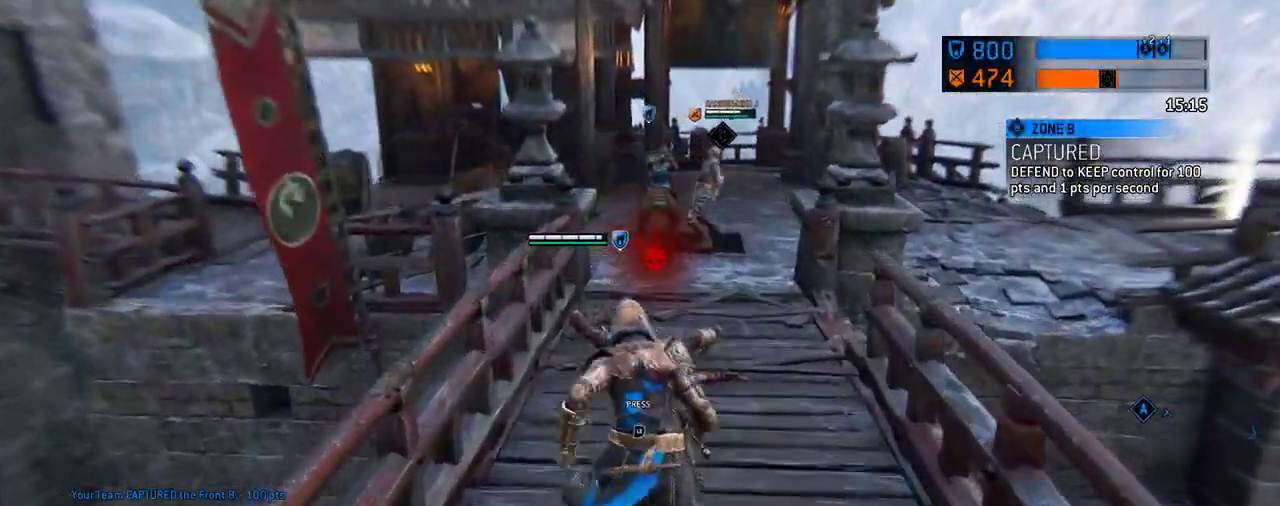
{"dt_ms": 292, "buttons": [], "left_stick": "up", "right_stick": "center", "events": [[104, "right_stick", "center"]]}
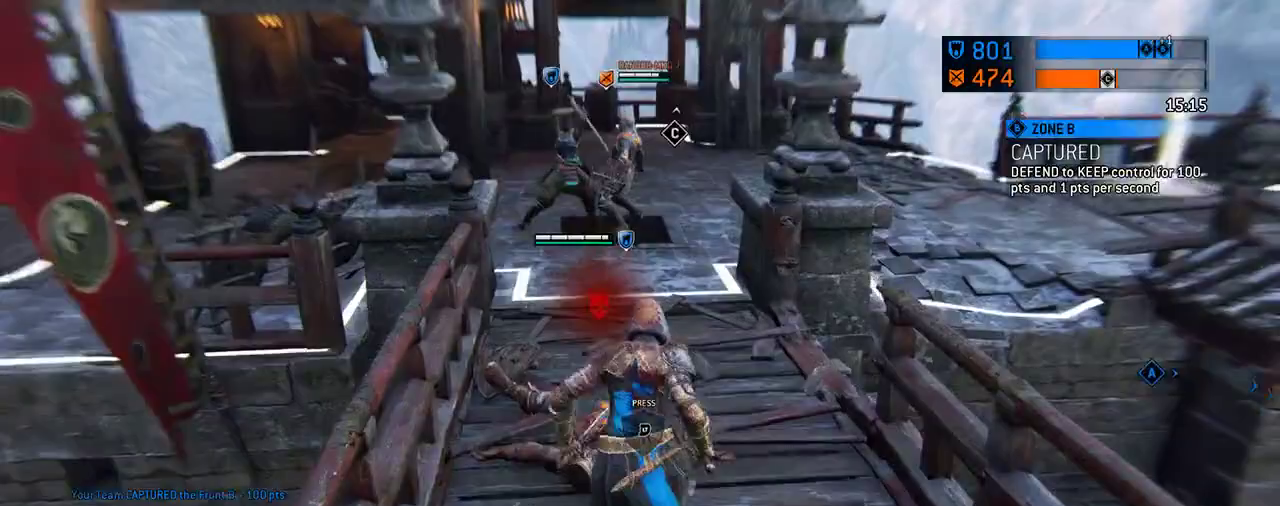
{"dt_ms": 417, "buttons": [], "left_stick": "up", "right_stick": "right", "events": [[375, "right_stick", "right"]]}
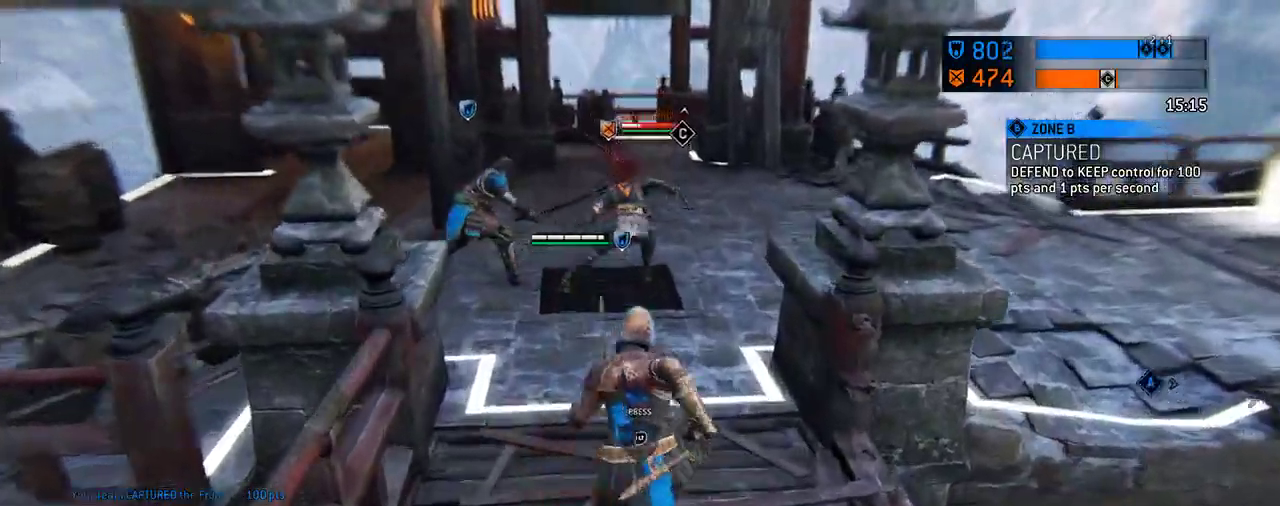
{"dt_ms": 583, "buttons": [], "left_stick": "up-left", "right_stick": "center", "events": [[291, "right_stick", "down-right"], [354, "right_stick", "right"], [521, "left_stick", "up-left"], [562, "right_stick", "center"]]}
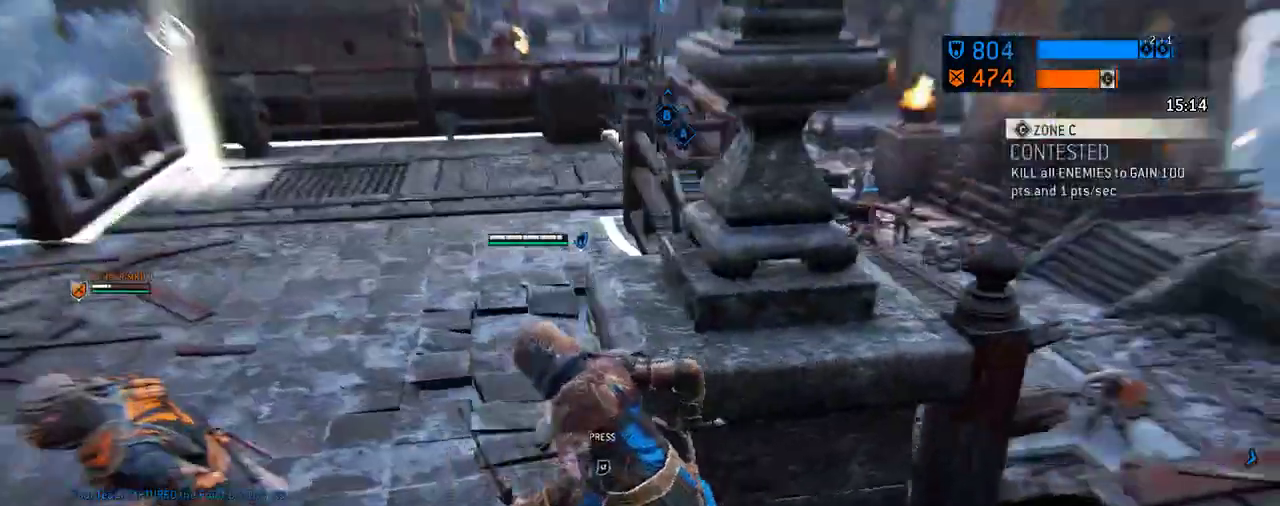
{"dt_ms": 708, "buttons": [], "left_stick": "left", "right_stick": "center", "events": [[188, "right_stick", "down-right"], [500, "left_stick", "left"], [562, "right_stick", "center"]]}
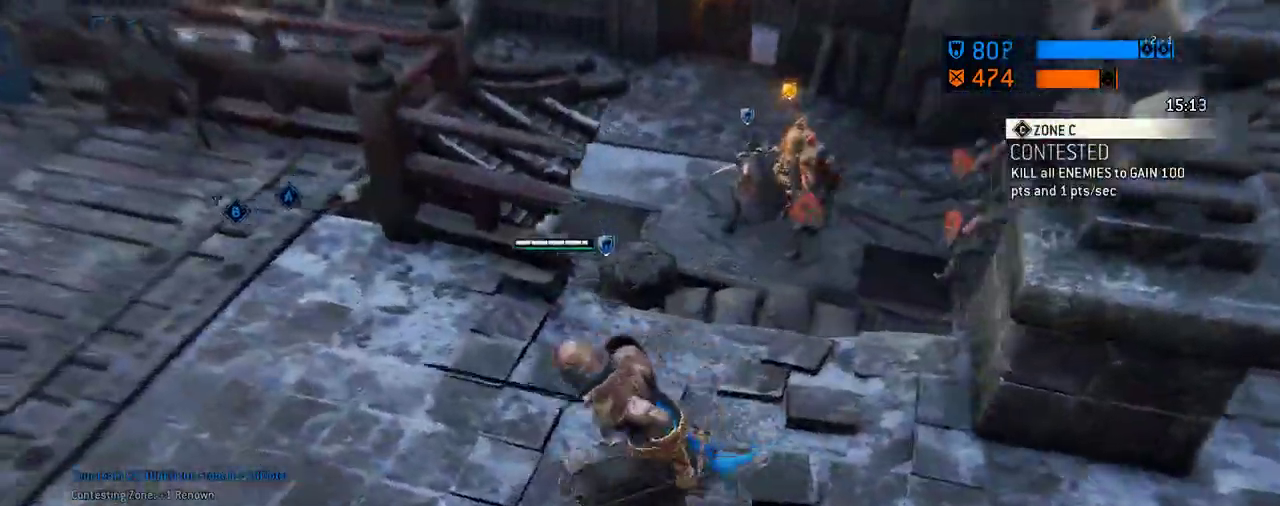
{"dt_ms": 292, "buttons": [], "left_stick": "left", "right_stick": "right", "events": [[63, "right_stick", "right"]]}
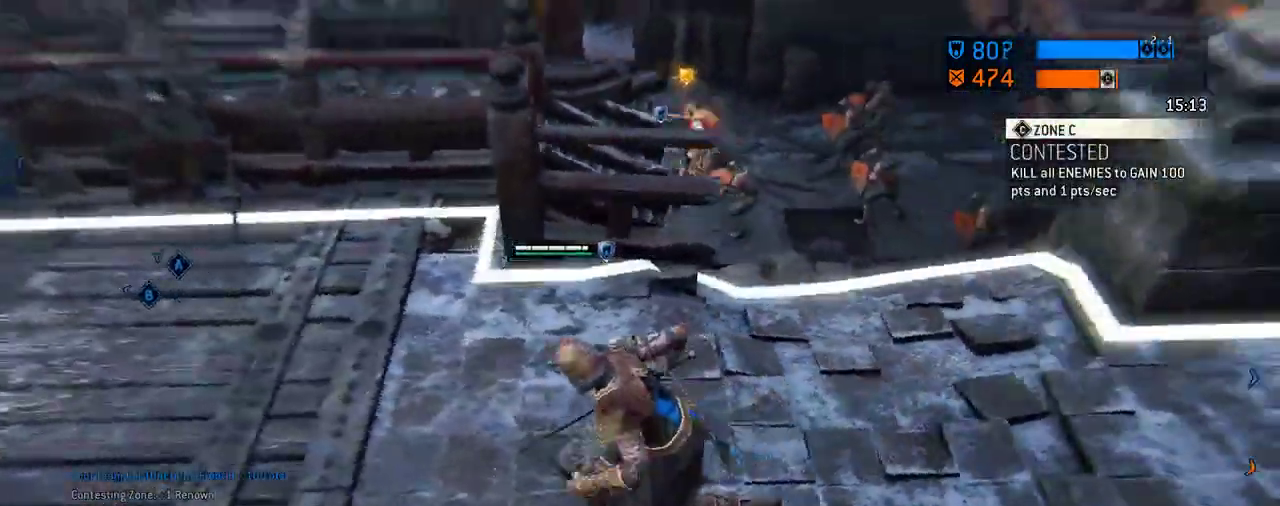
{"dt_ms": 312, "buttons": [], "left_stick": "center", "right_stick": "up-right", "events": [[208, "left_stick", "down-left"], [208, "right_stick", "up-right"], [271, "left_stick", "center"]]}
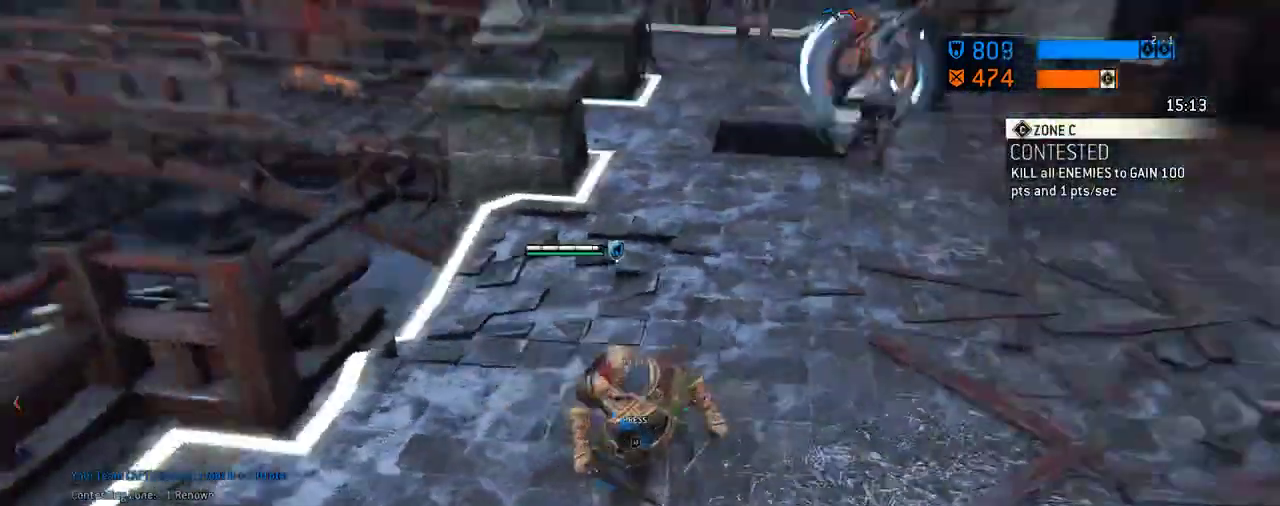
{"dt_ms": 688, "buttons": [], "left_stick": "up-right", "right_stick": "center", "events": [[21, "right_stick", "center"], [459, "left_stick", "up-right"]]}
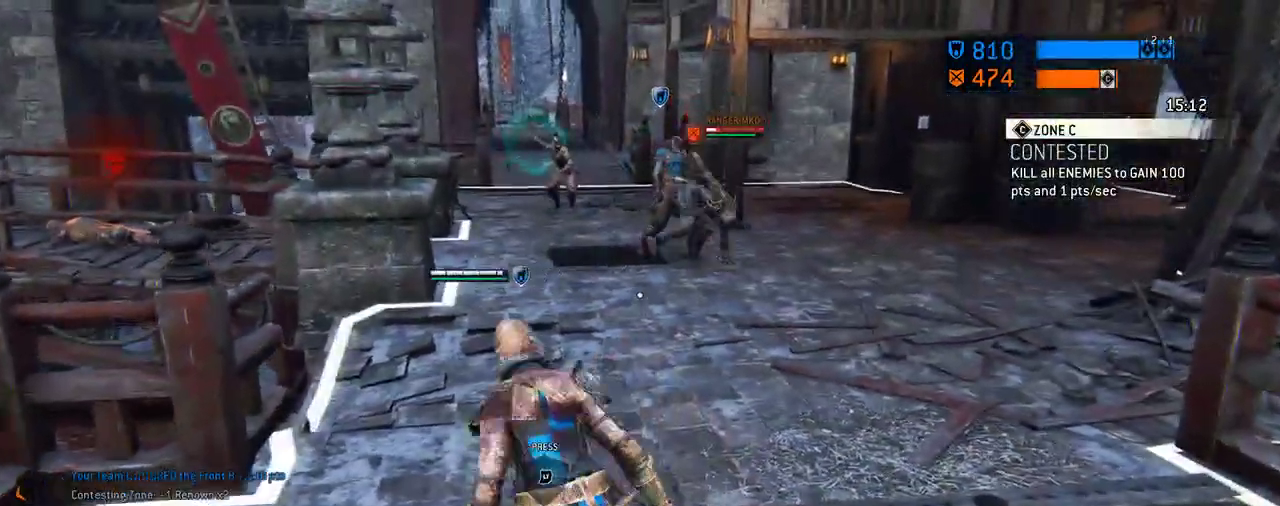
{"dt_ms": 604, "buttons": ["L3"], "left_stick": "up", "right_stick": "center"}
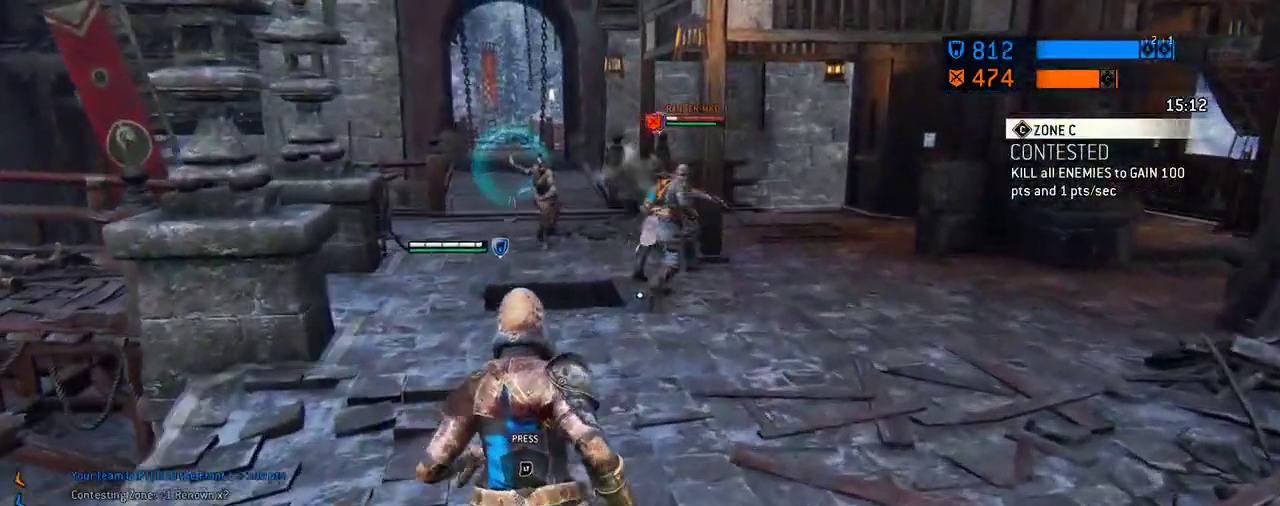
{"dt_ms": 396, "buttons": [], "left_stick": "up", "right_stick": "center"}
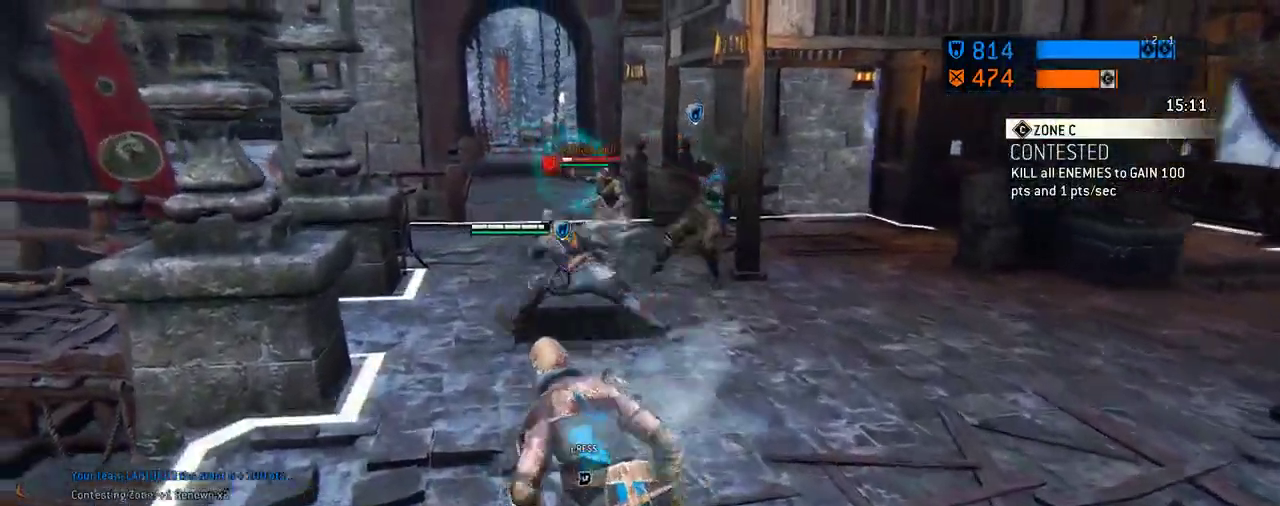
{"dt_ms": 312, "buttons": [], "left_stick": "up", "right_stick": "down-right"}
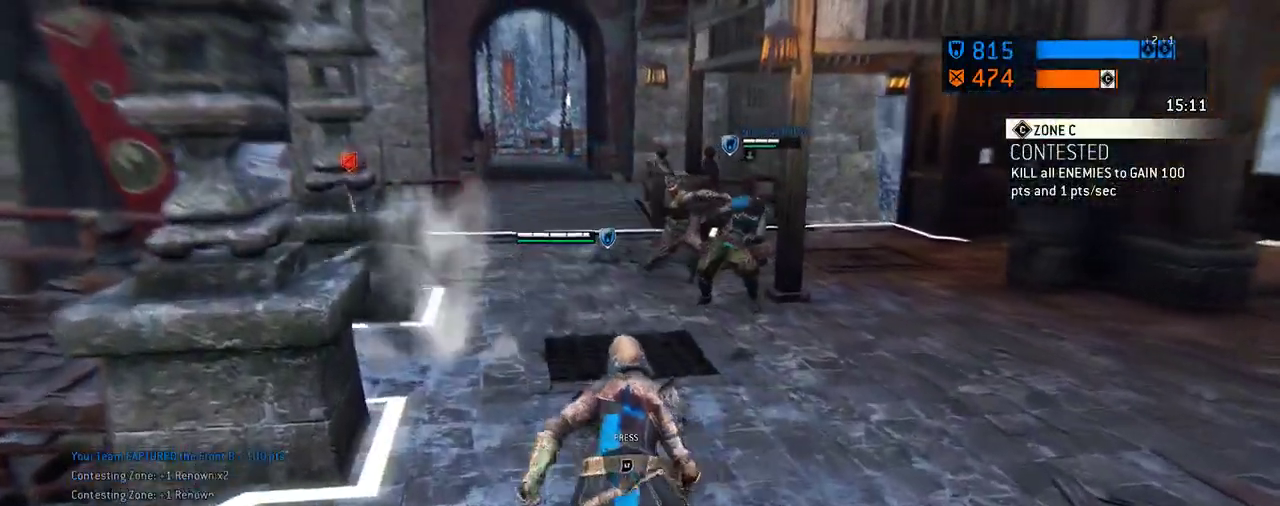
{"dt_ms": 605, "buttons": [], "left_stick": "up", "right_stick": "center"}
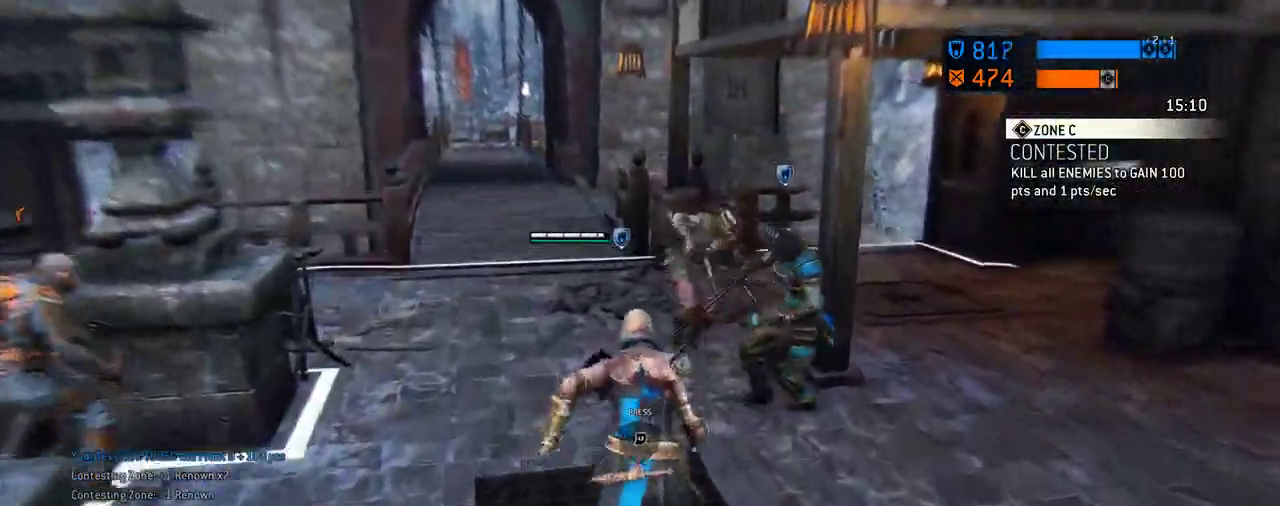
{"dt_ms": 687, "buttons": [], "left_stick": "center", "right_stick": "center", "events": [[83, "left_stick", "up-right"], [166, "left_stick", "center"], [229, "X", "down"], [291, "left_stick", "up-right"], [333, "X", "up"], [354, "left_stick", "center"]]}
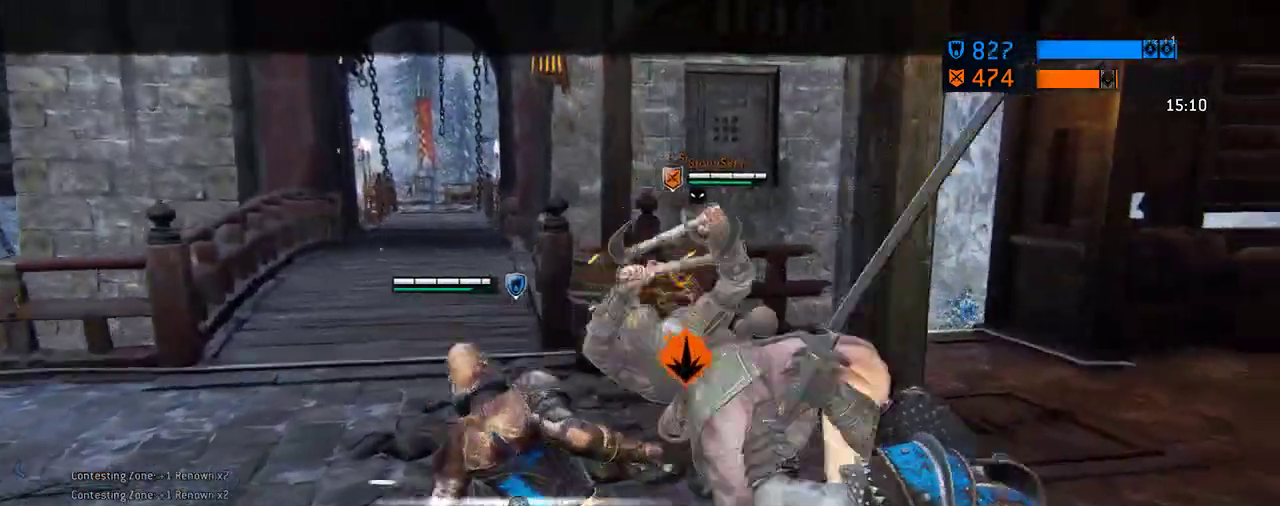
{"dt_ms": 604, "buttons": [], "left_stick": "center", "right_stick": "center", "events": [[334, "R1", "down"], [458, "R1", "up"]]}
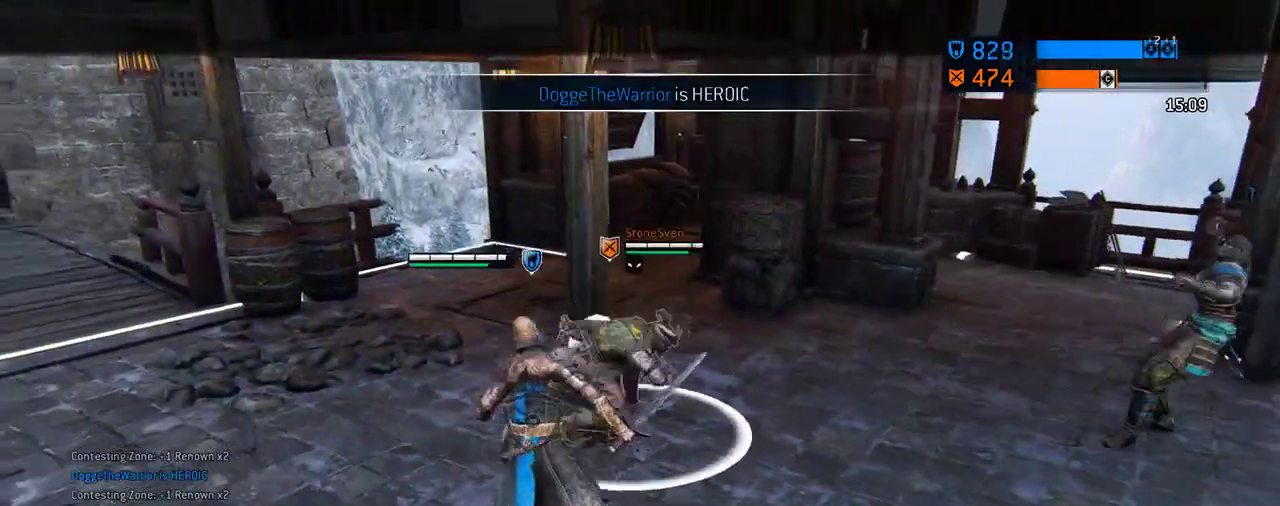
{"dt_ms": 292, "buttons": [], "left_stick": "up-right", "right_stick": "center", "events": [[146, "left_stick", "up-right"]]}
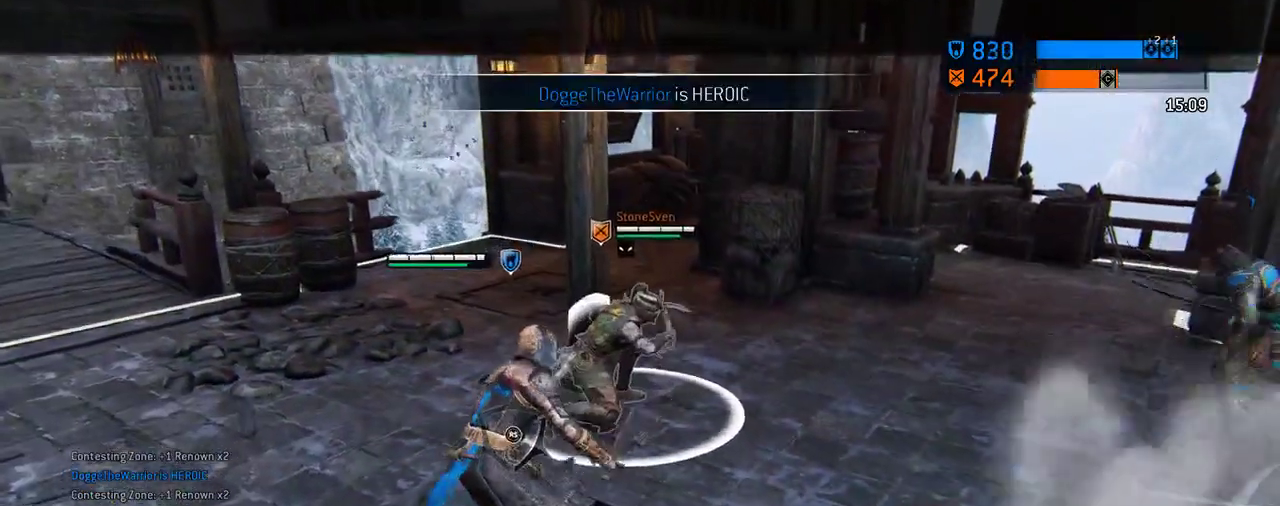
{"dt_ms": 417, "buttons": [], "left_stick": "up-right", "right_stick": "center", "events": [[104, "R1", "down"], [208, "R1", "up"]]}
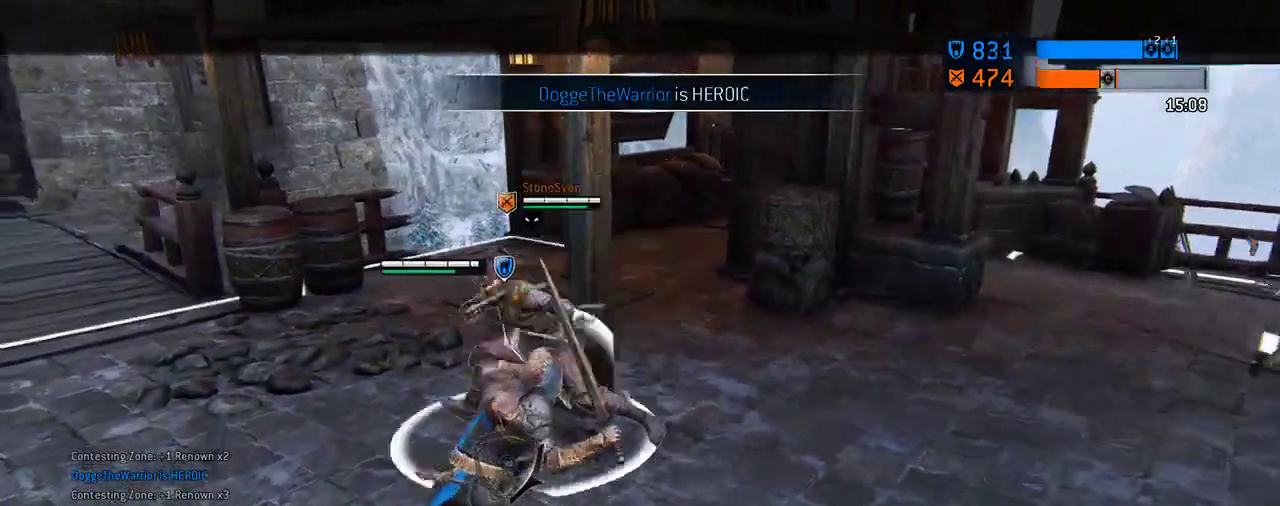
{"dt_ms": 583, "buttons": [], "left_stick": "center", "right_stick": "center", "events": [[21, "left_stick", "center"]]}
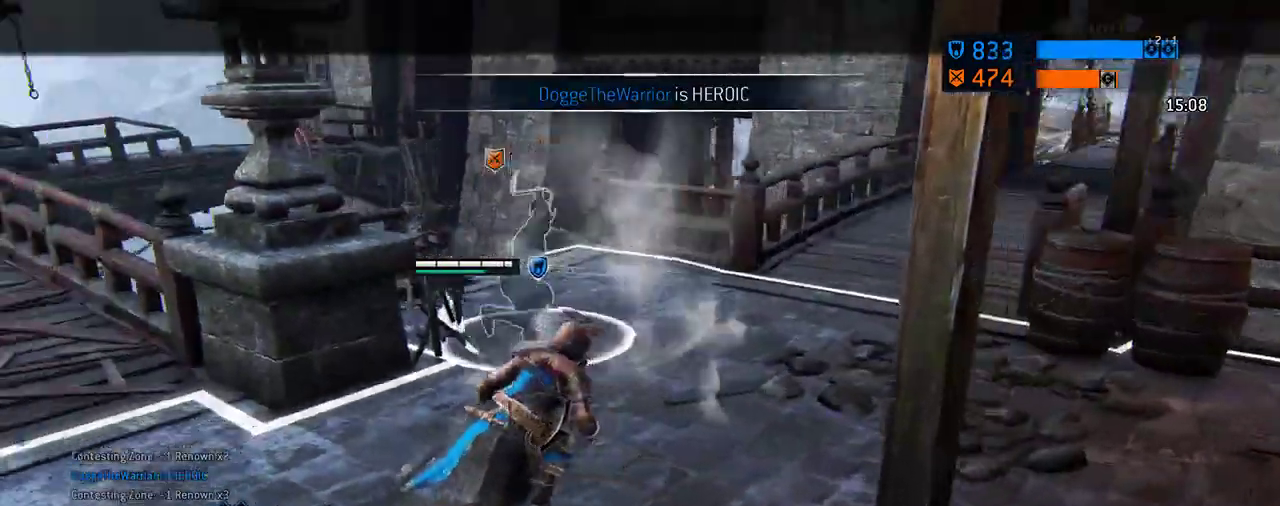
{"dt_ms": 708, "buttons": [], "left_stick": "up-right", "right_stick": "up-left", "events": [[167, "left_stick", "up"], [521, "right_stick", "up-left"], [562, "left_stick", "up-right"]]}
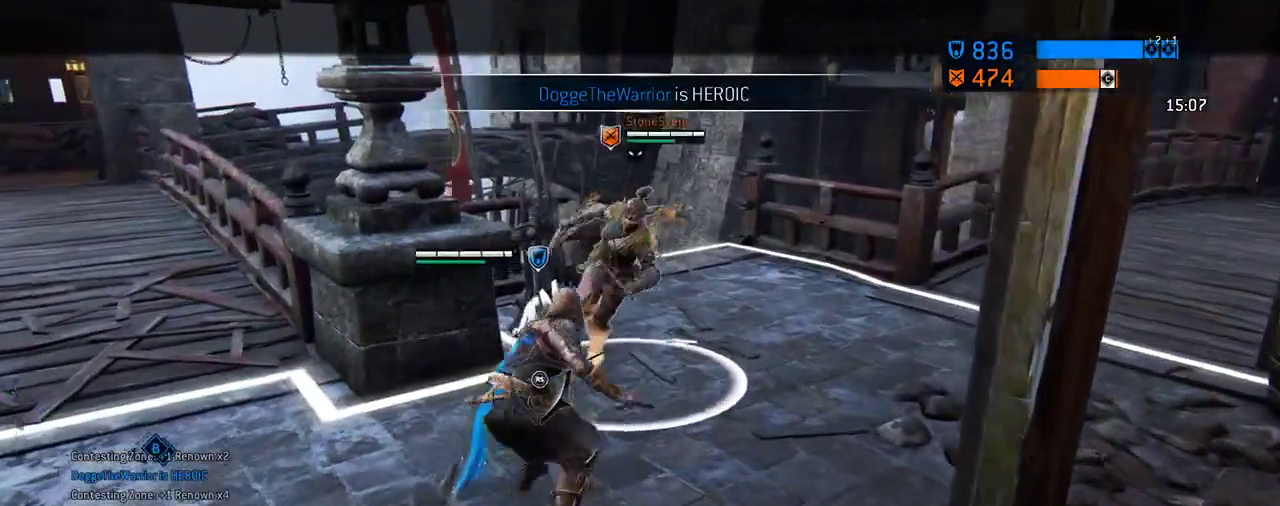
{"dt_ms": 292, "buttons": [], "left_stick": "center", "right_stick": "center", "events": [[21, "R1", "down"], [104, "left_stick", "center"], [146, "R1", "up"], [271, "right_stick", "center"]]}
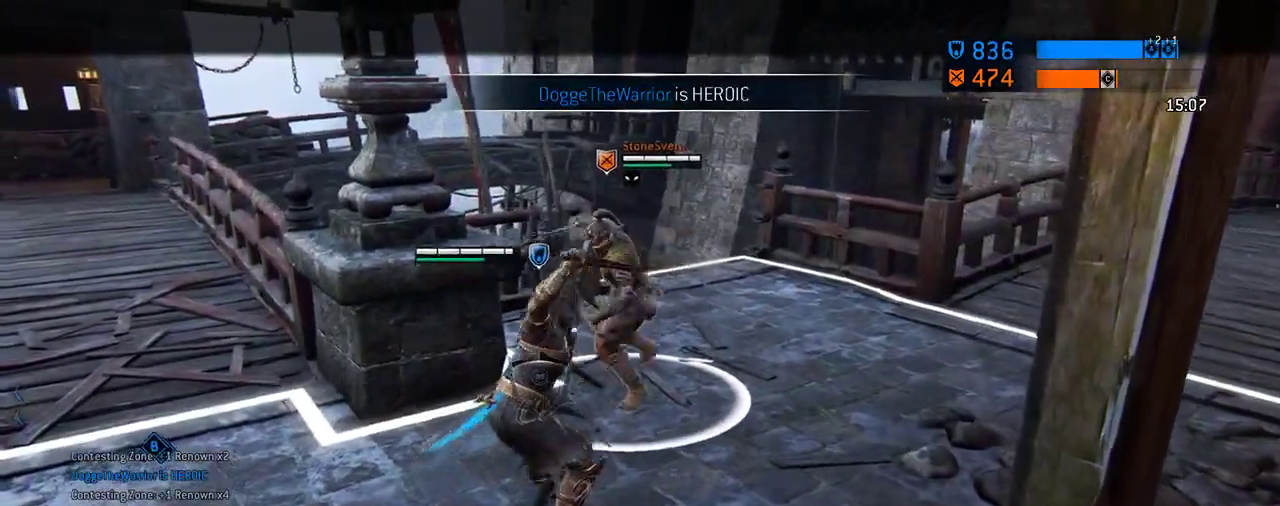
{"dt_ms": 417, "buttons": ["R1"], "left_stick": "center", "right_stick": "center", "events": [[333, "R1", "down"]]}
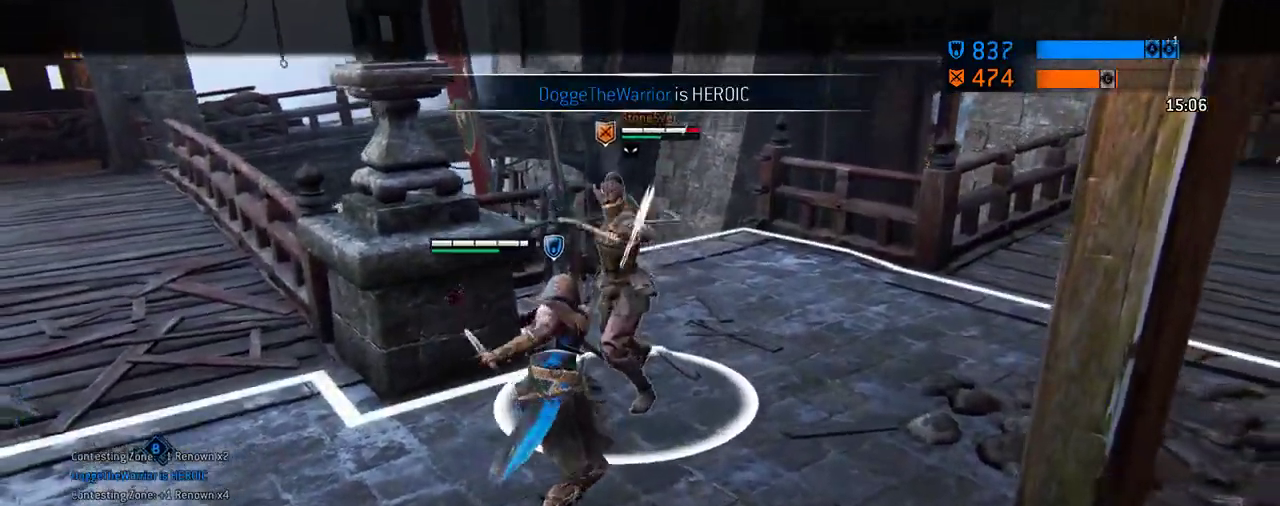
{"dt_ms": 583, "buttons": [], "left_stick": "center", "right_stick": "center", "events": [[62, "R1", "up"], [208, "R1", "down"], [354, "R1", "up"]]}
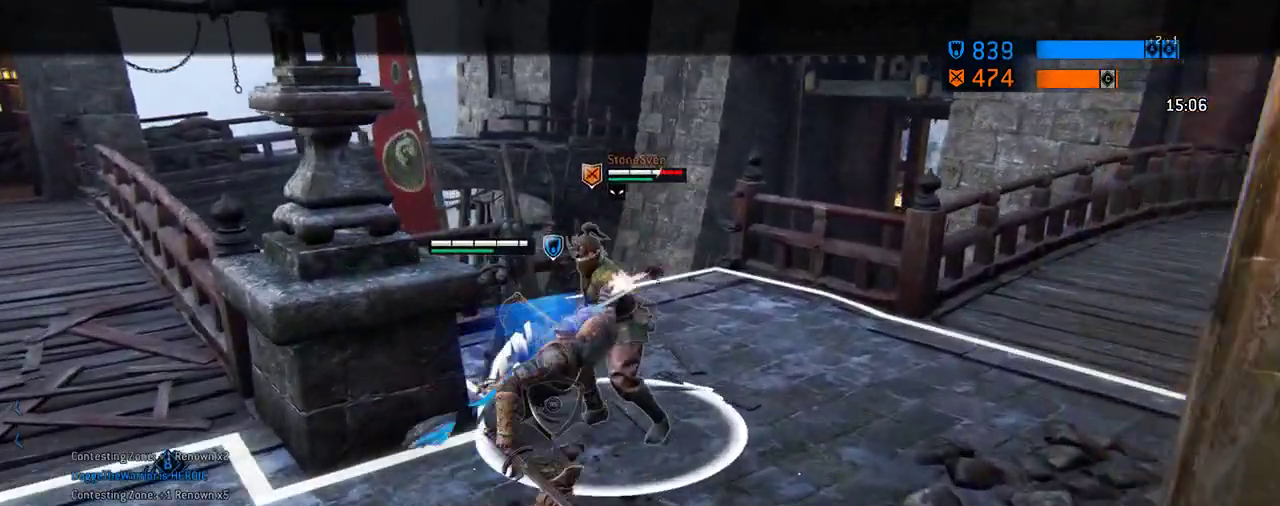
{"dt_ms": 500, "buttons": [], "left_stick": "center", "right_stick": "center", "events": []}
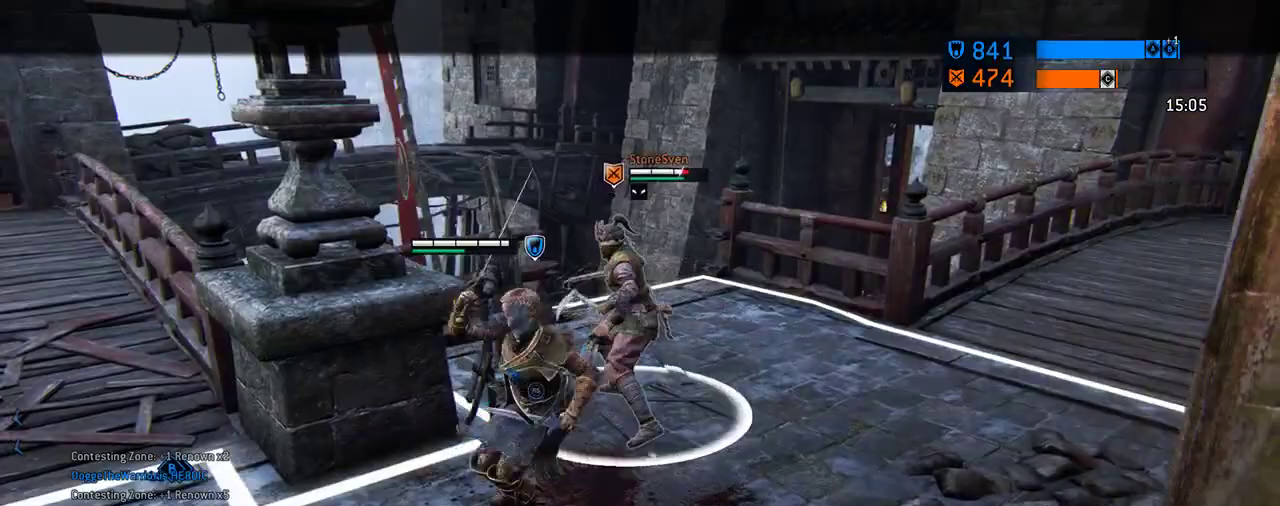
{"dt_ms": 312, "buttons": [], "left_stick": "center", "right_stick": "center", "events": []}
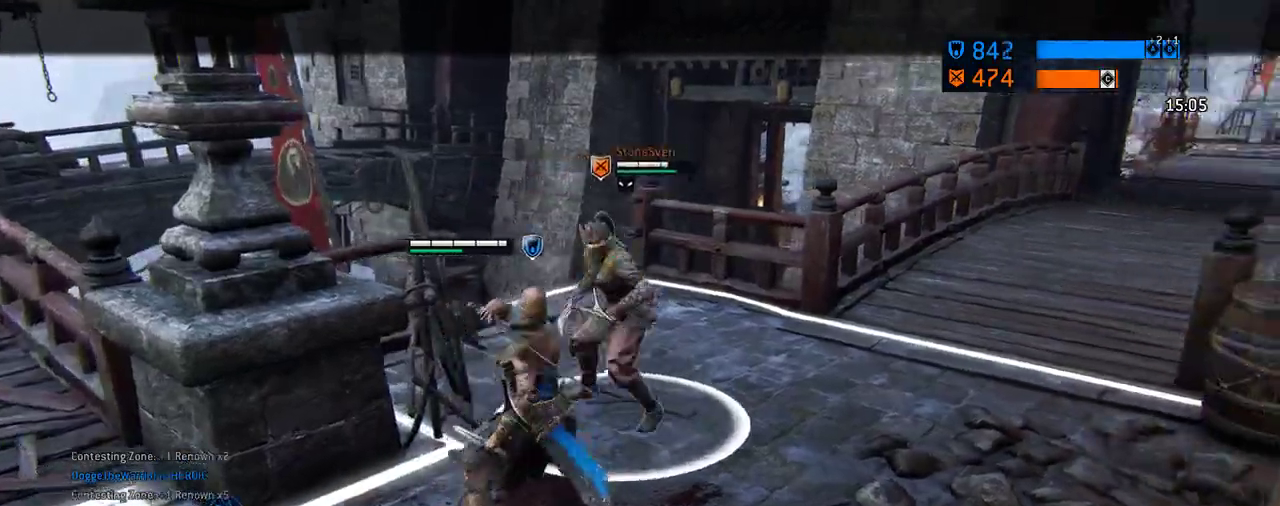
{"dt_ms": 605, "buttons": [], "left_stick": "center", "right_stick": "center", "events": [[250, "X", "down"], [459, "X", "up"]]}
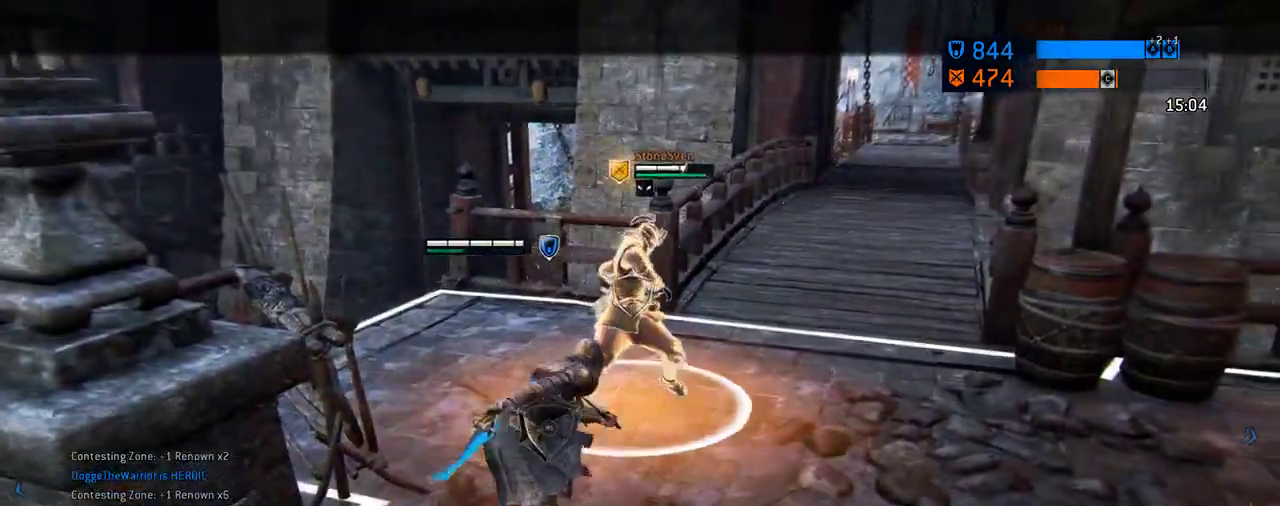
{"dt_ms": 687, "buttons": [], "left_stick": "down", "right_stick": "center", "events": [[208, "left_stick", "down"], [541, "A", "down"], [687, "A", "up"]]}